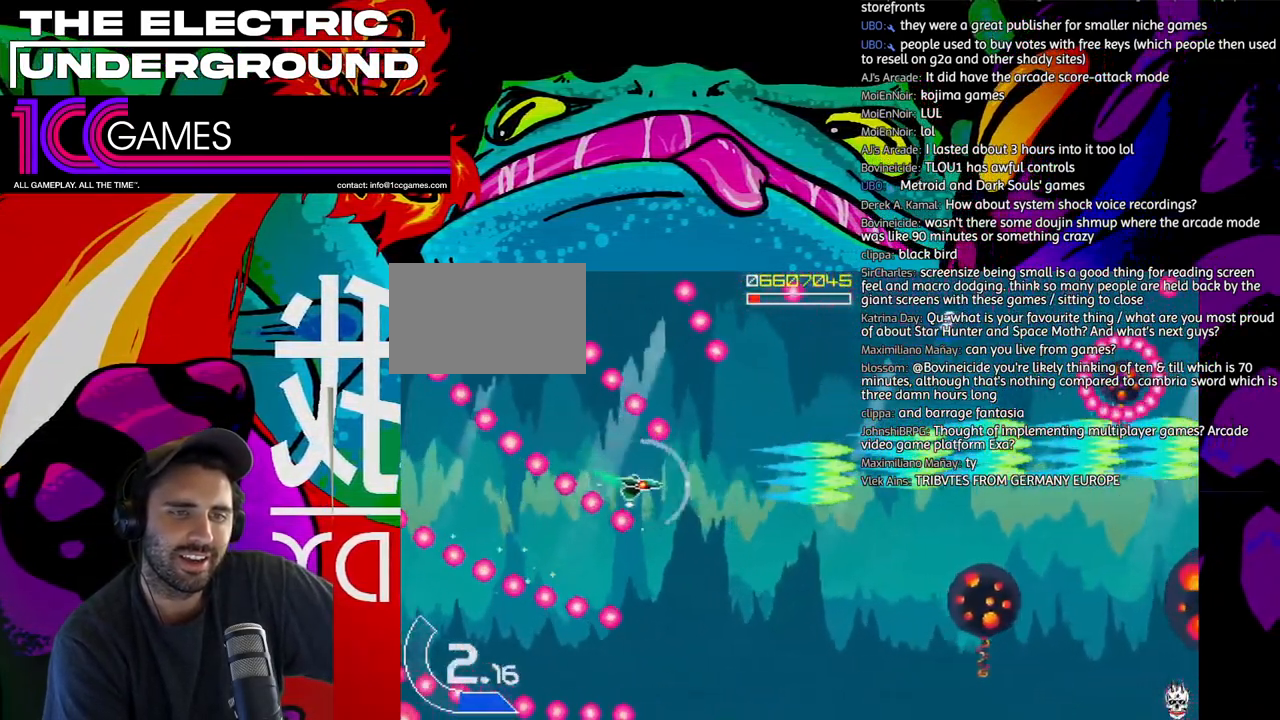
Gameplay with a controller (arcade stick); each line is a JSON object with the inputs held at the frame after it (dt_ms = milliseconds from this image to that frame). "events" lists button and stick changes between this image and that frame as [ms after this image, input, new state], when the widget could be followed in between. Not read: L3 R3.
{"dt_ms": 500, "buttons": ["SQUARE", "TRIANGLE"], "left_stick": "down", "events": [[117, "left_stick", "down"]]}
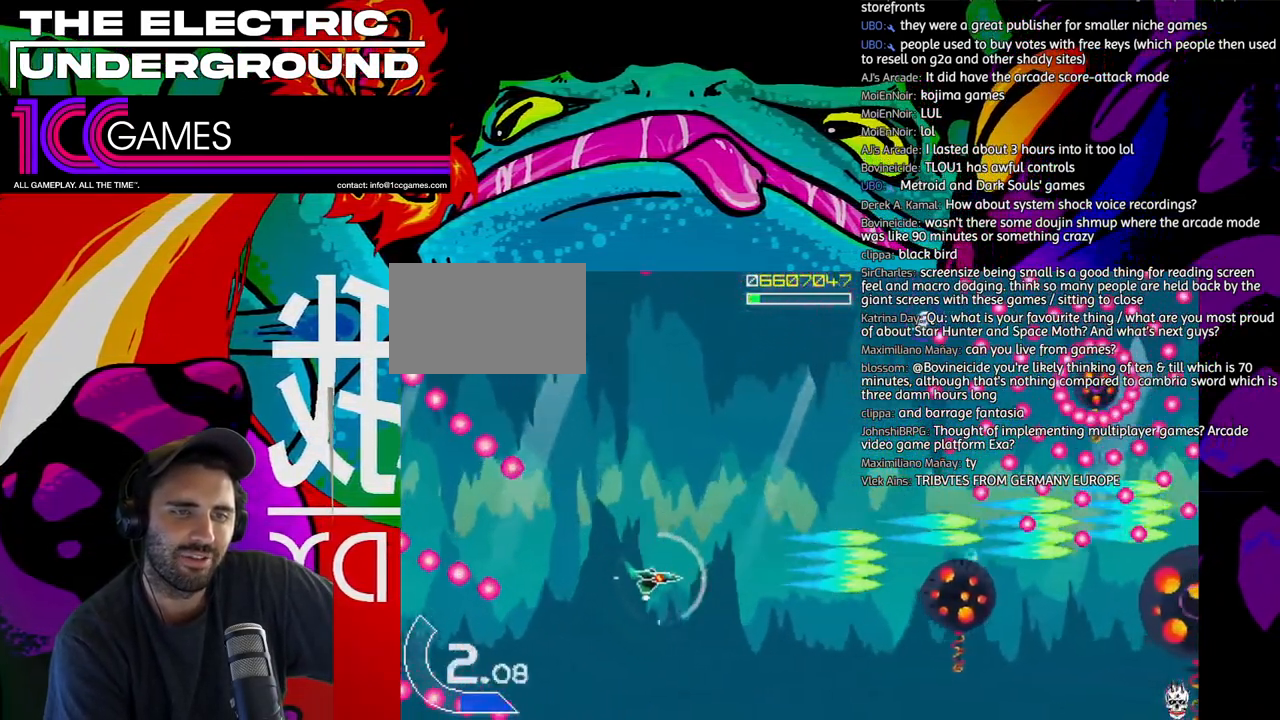
{"dt_ms": 500, "buttons": ["SQUARE", "TRIANGLE"], "left_stick": "left", "events": [[117, "left_stick", "center"], [317, "left_stick", "left"], [417, "left_stick", "center"], [483, "left_stick", "left"]]}
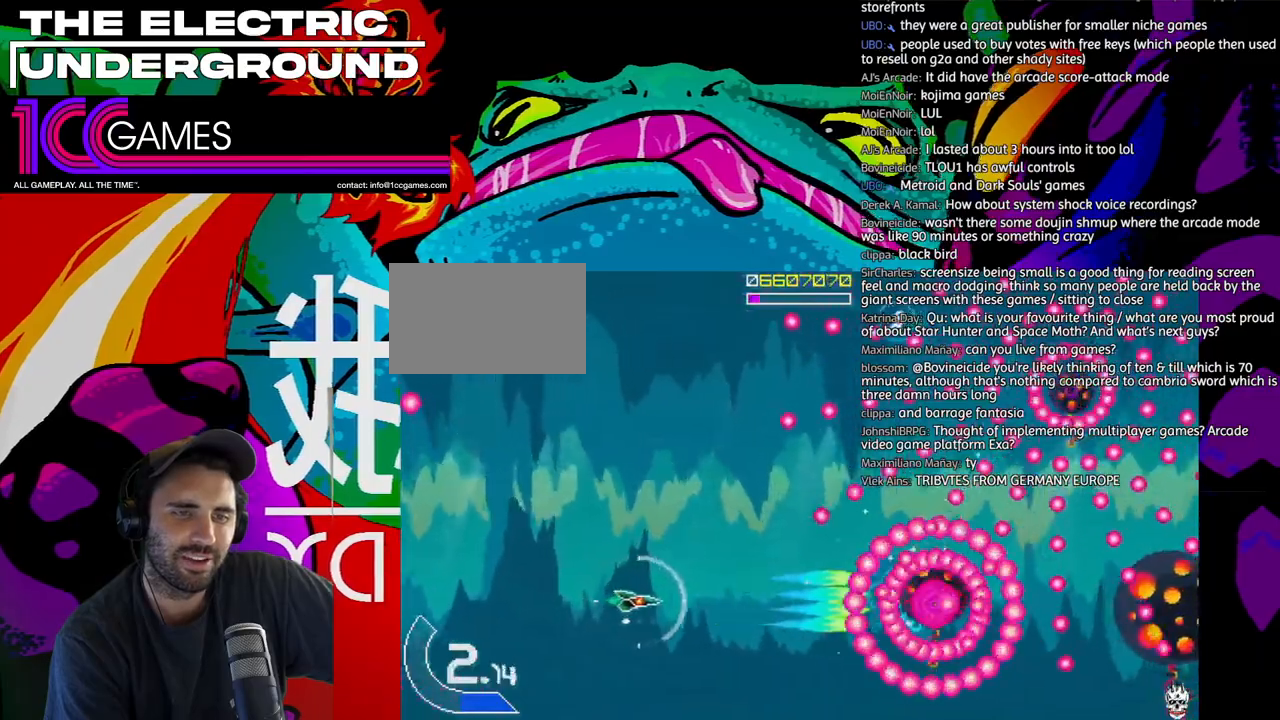
{"dt_ms": 500, "buttons": ["SQUARE", "TRIANGLE"], "left_stick": "up-left", "events": [[350, "left_stick", "up-left"]]}
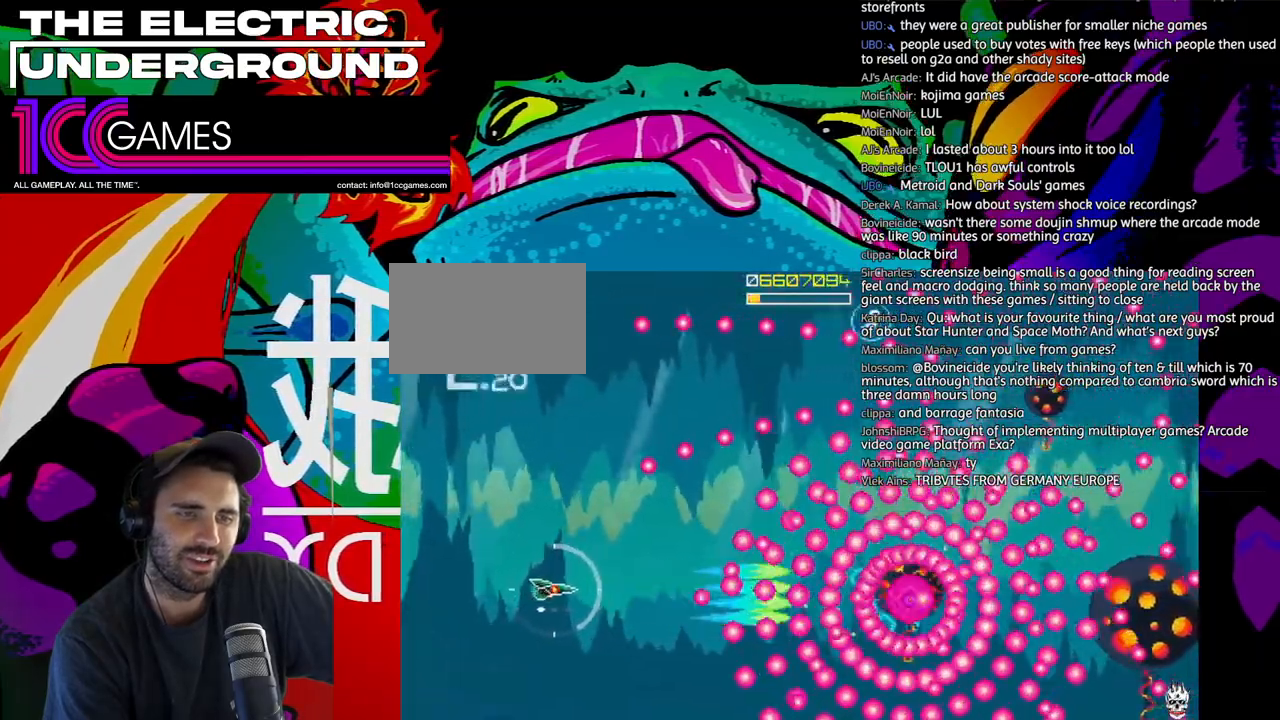
{"dt_ms": 500, "buttons": ["SQUARE", "TRIANGLE"], "left_stick": "center"}
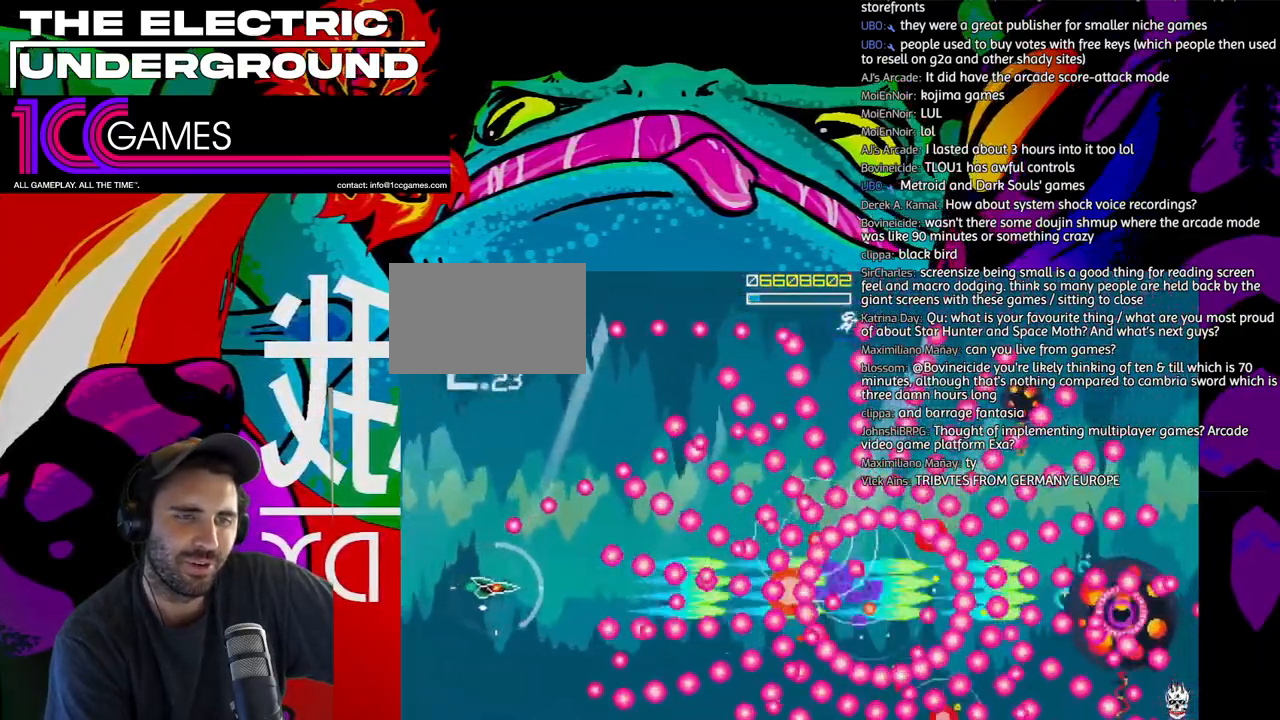
{"dt_ms": 500, "buttons": ["SQUARE", "TRIANGLE"], "left_stick": "center", "events": []}
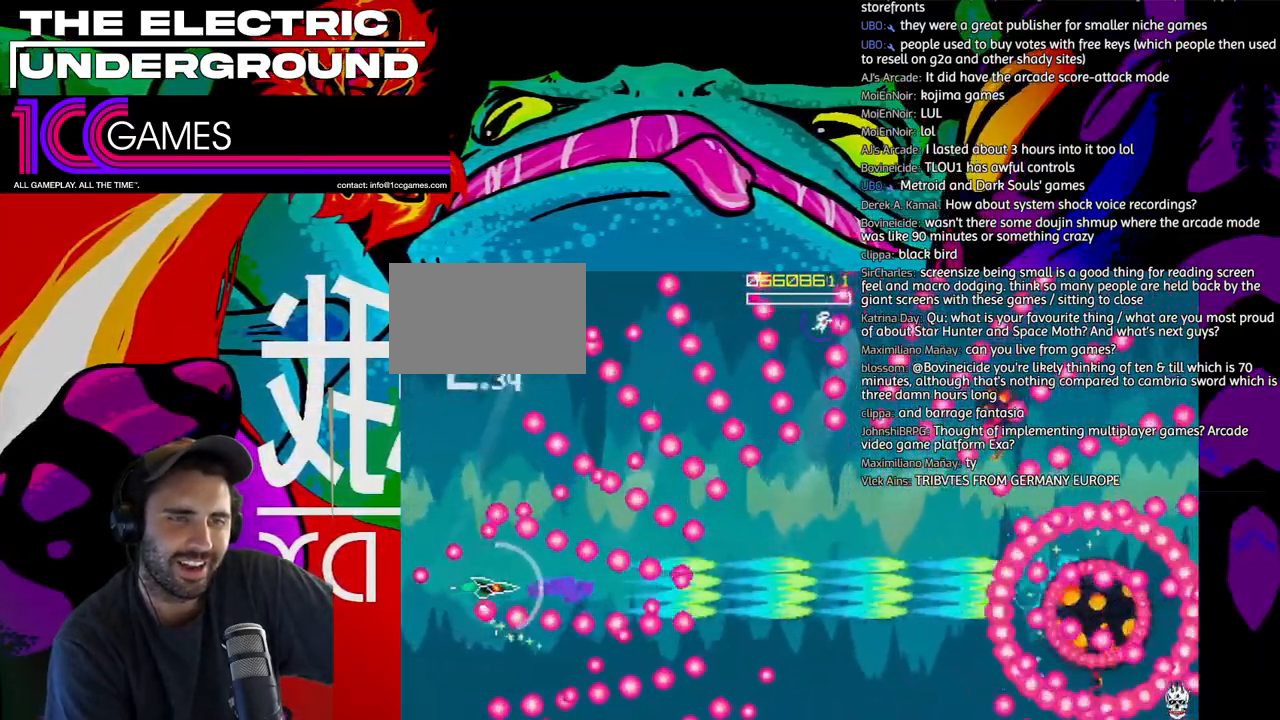
{"dt_ms": 1000, "buttons": ["SQUARE", "TRIANGLE"], "left_stick": "up"}
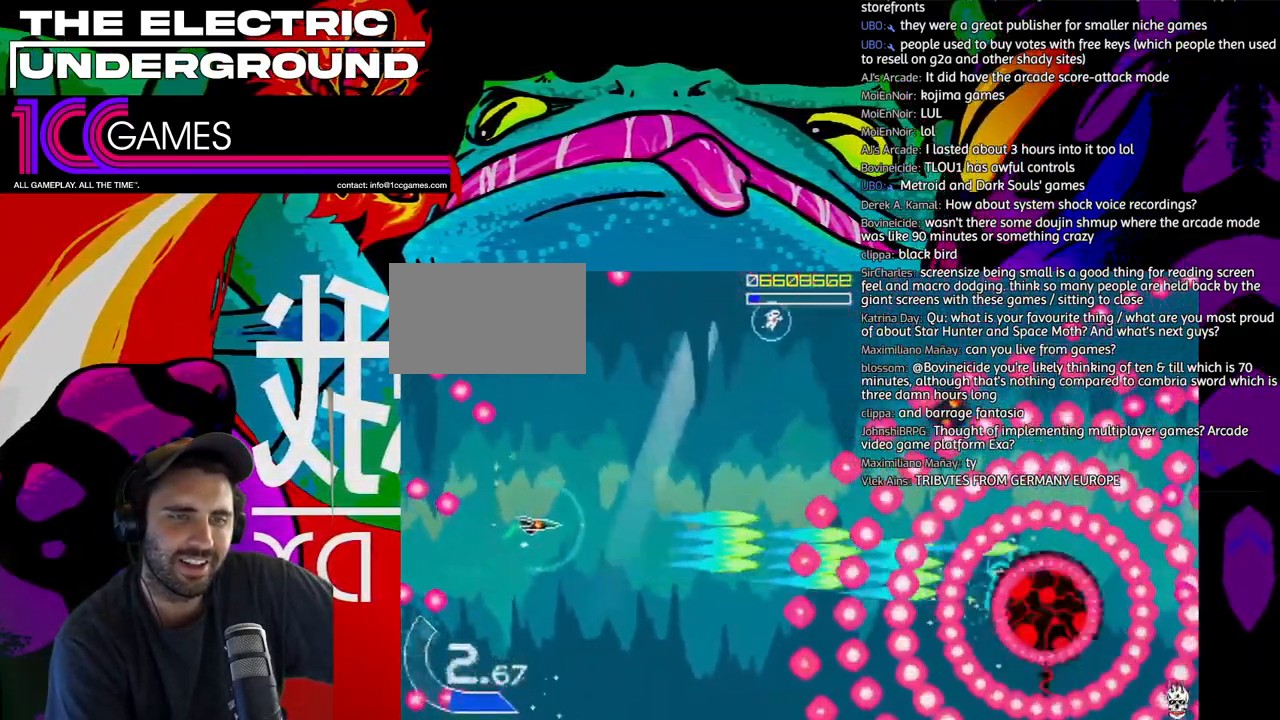
{"dt_ms": 500, "buttons": ["SQUARE", "TRIANGLE"], "left_stick": "up", "events": []}
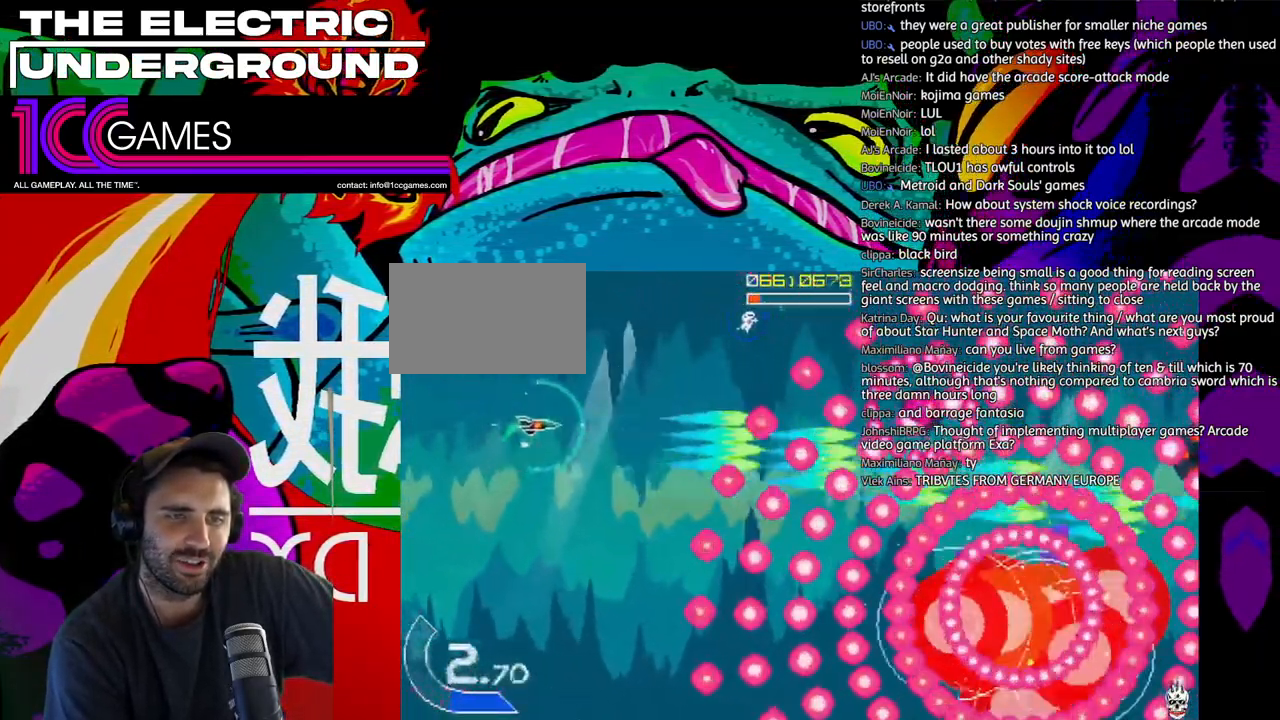
{"dt_ms": 500, "buttons": ["SQUARE", "TRIANGLE"], "left_stick": "down", "events": [[117, "left_stick", "up-left"], [217, "left_stick", "left"], [350, "left_stick", "down-left"], [450, "left_stick", "down"]]}
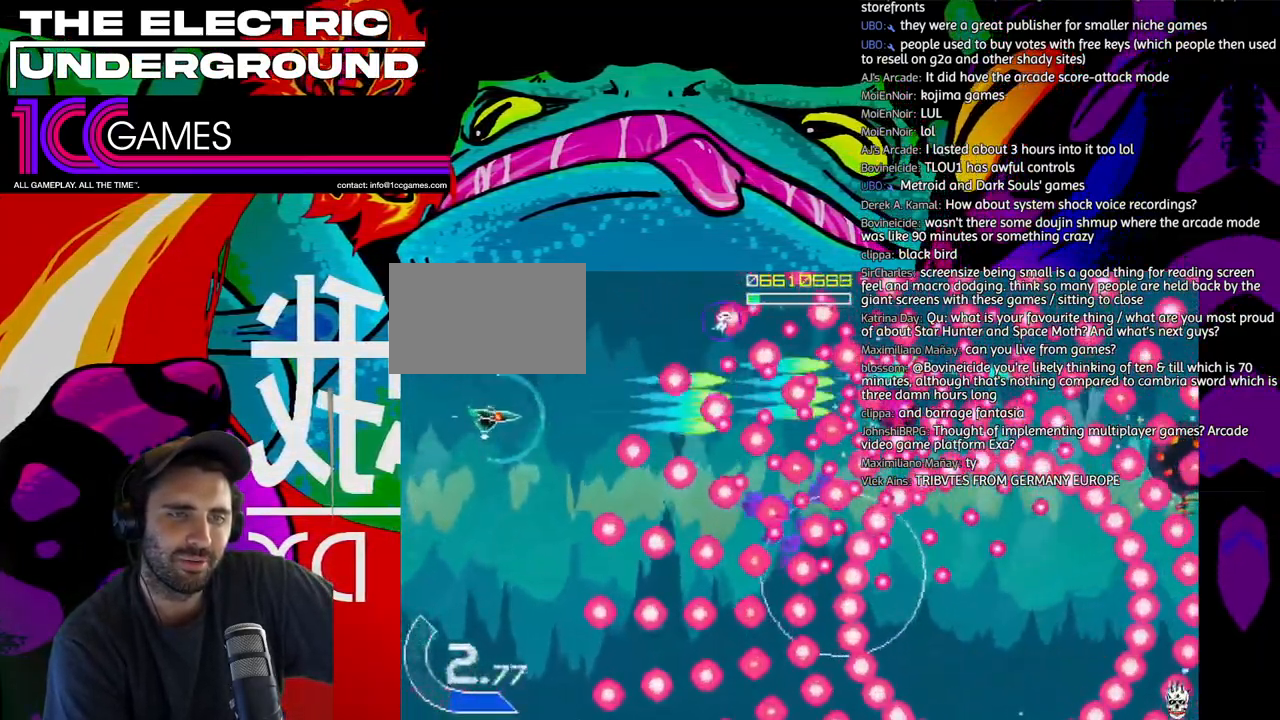
{"dt_ms": 500, "buttons": ["SQUARE", "TRIANGLE"], "left_stick": "left"}
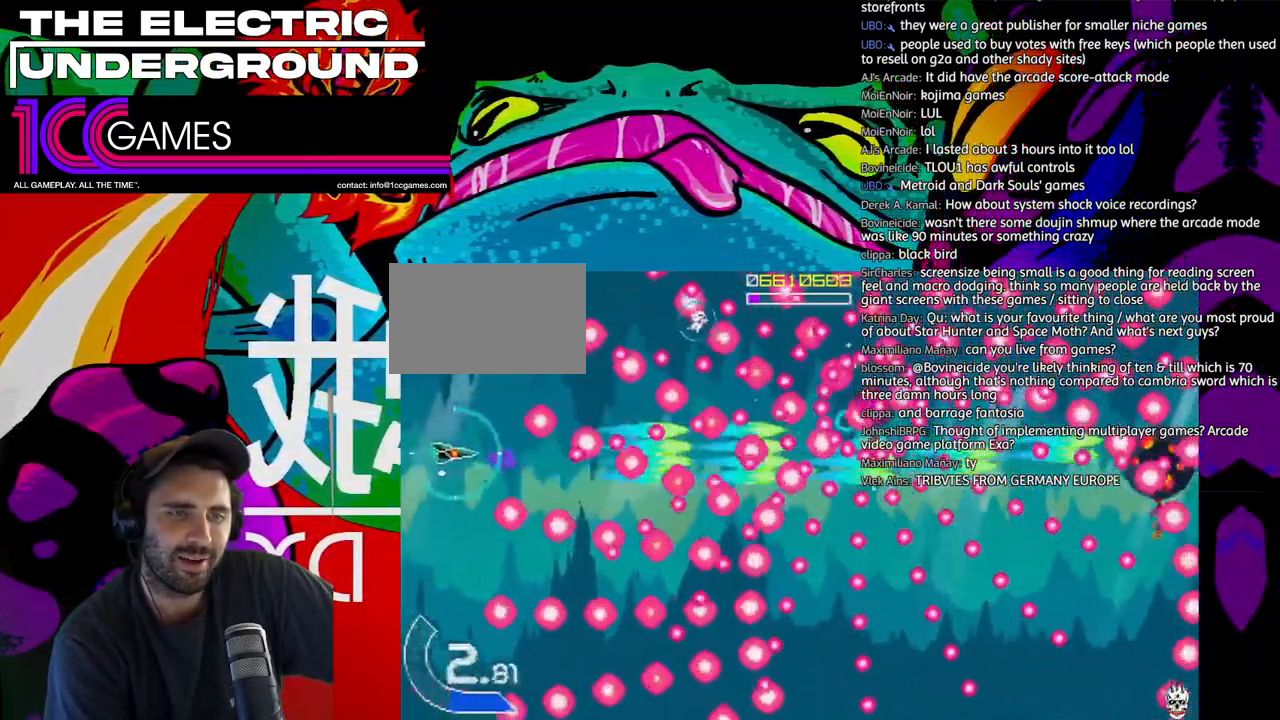
{"dt_ms": 500, "buttons": ["SQUARE", "TRIANGLE"], "left_stick": "up-left", "events": [[83, "left_stick", "up-left"]]}
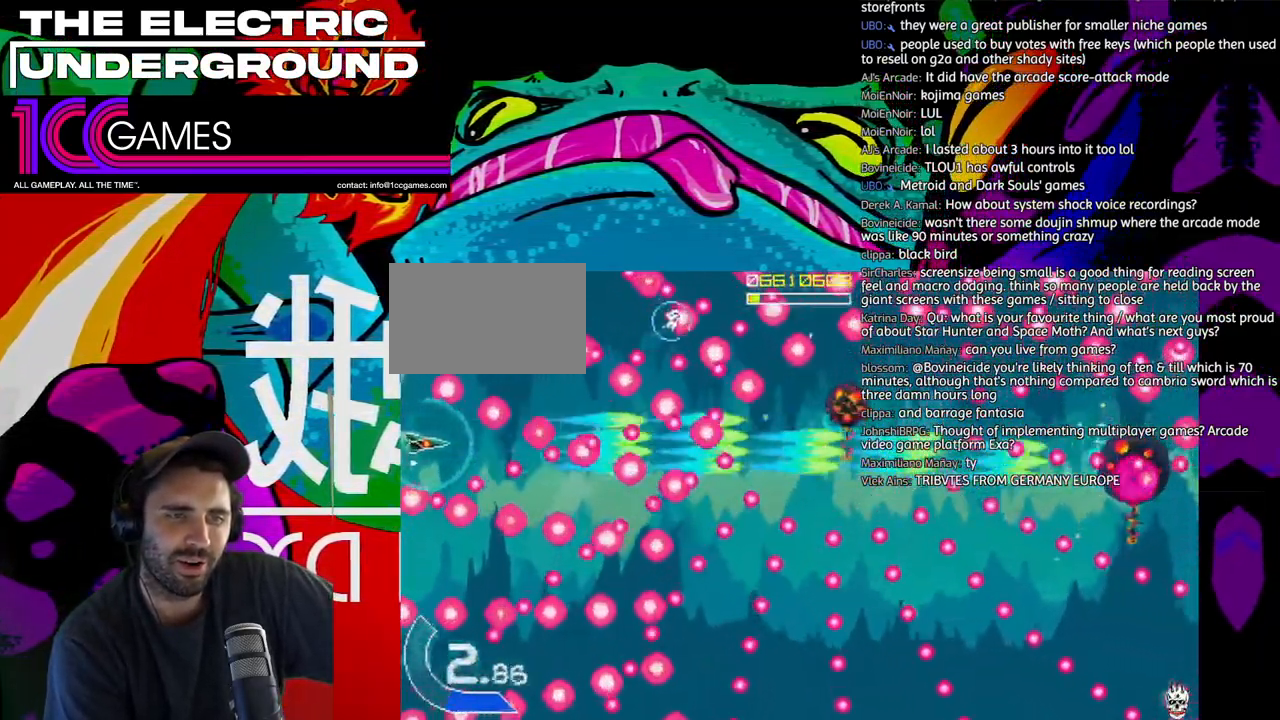
{"dt_ms": 500, "buttons": ["SQUARE", "TRIANGLE"], "left_stick": "center"}
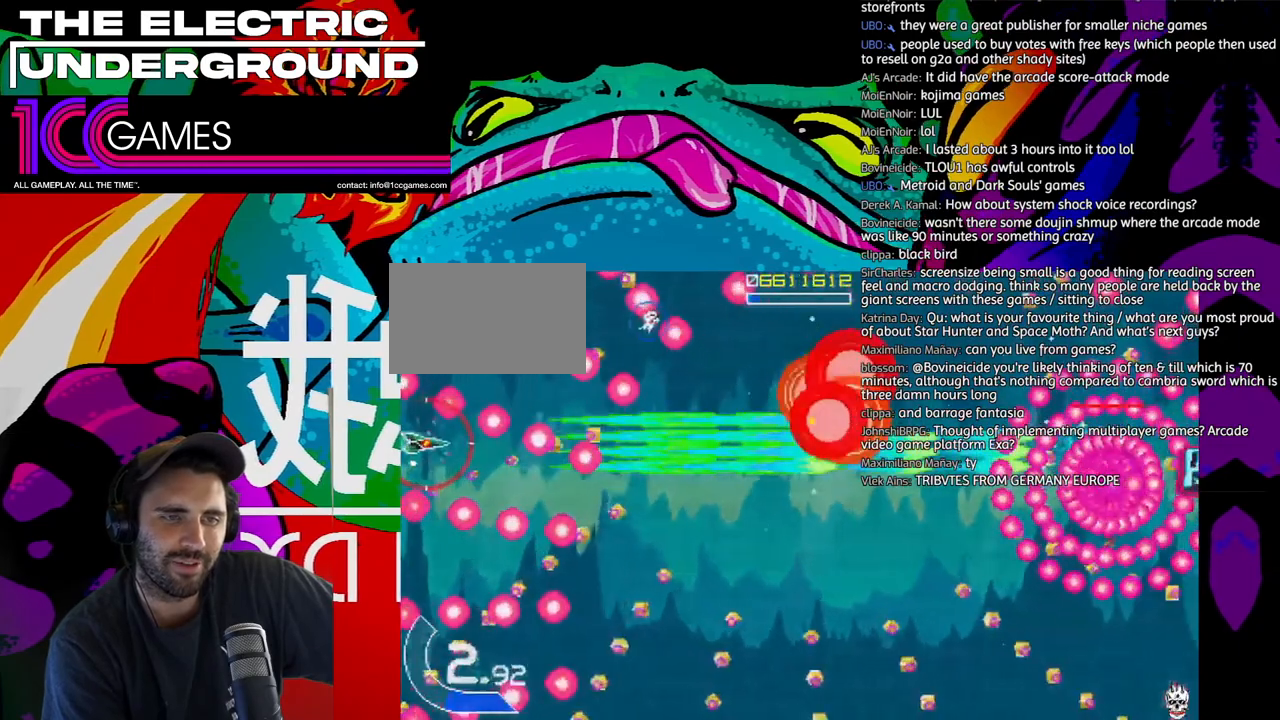
{"dt_ms": 500, "buttons": ["SQUARE", "TRIANGLE"], "left_stick": "center", "events": []}
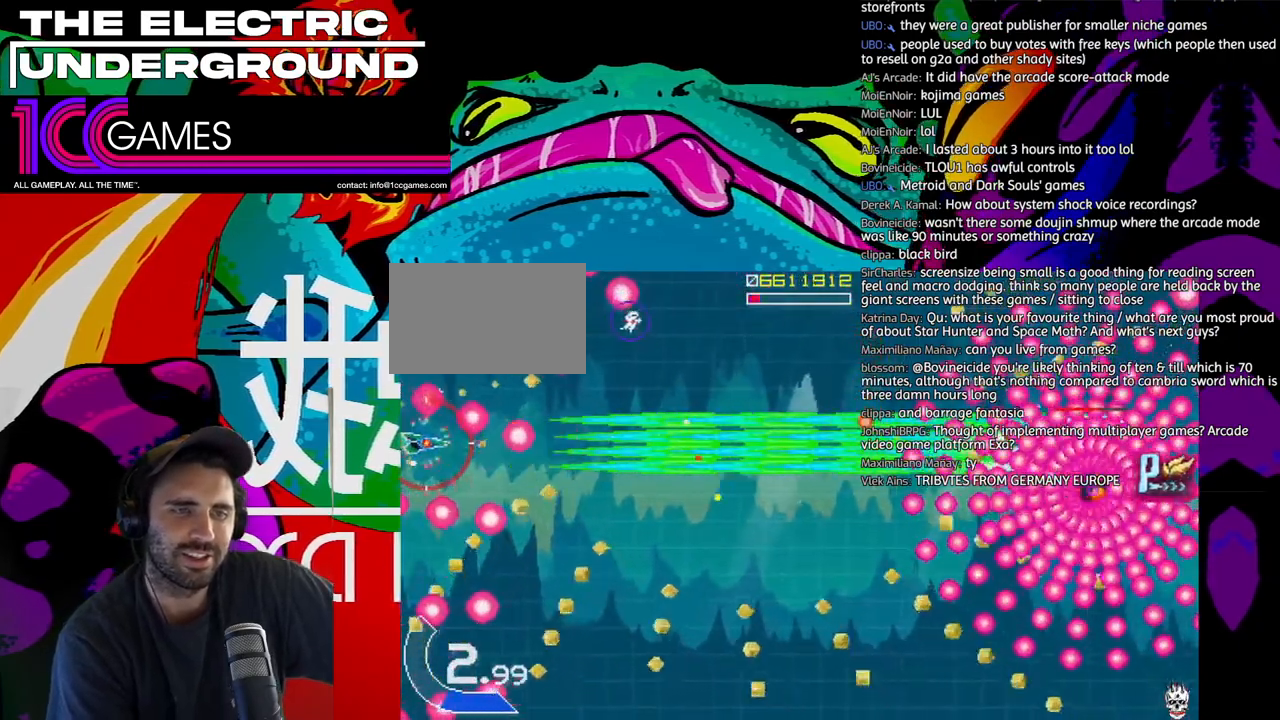
{"dt_ms": 500, "buttons": ["SQUARE", "TRIANGLE"], "left_stick": "right", "events": [[83, "left_stick", "down-right"], [150, "left_stick", "right"]]}
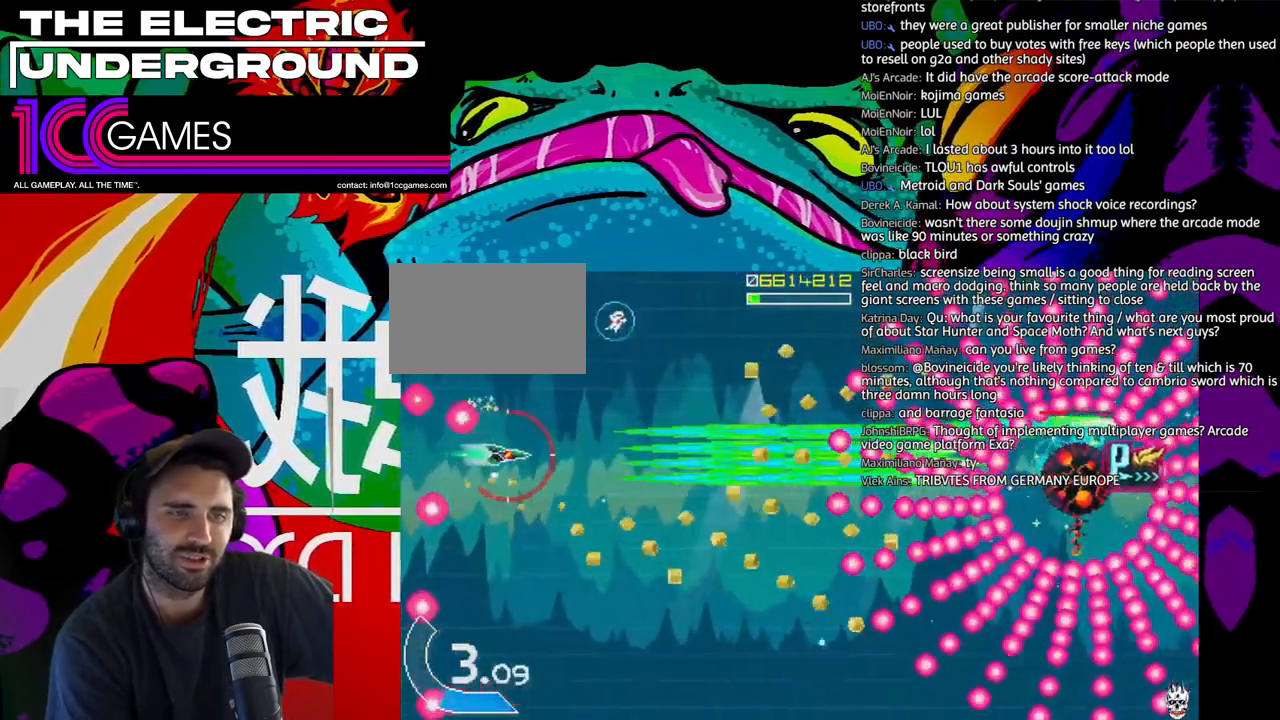
{"dt_ms": 500, "buttons": ["SQUARE", "TRIANGLE"], "left_stick": "right", "events": []}
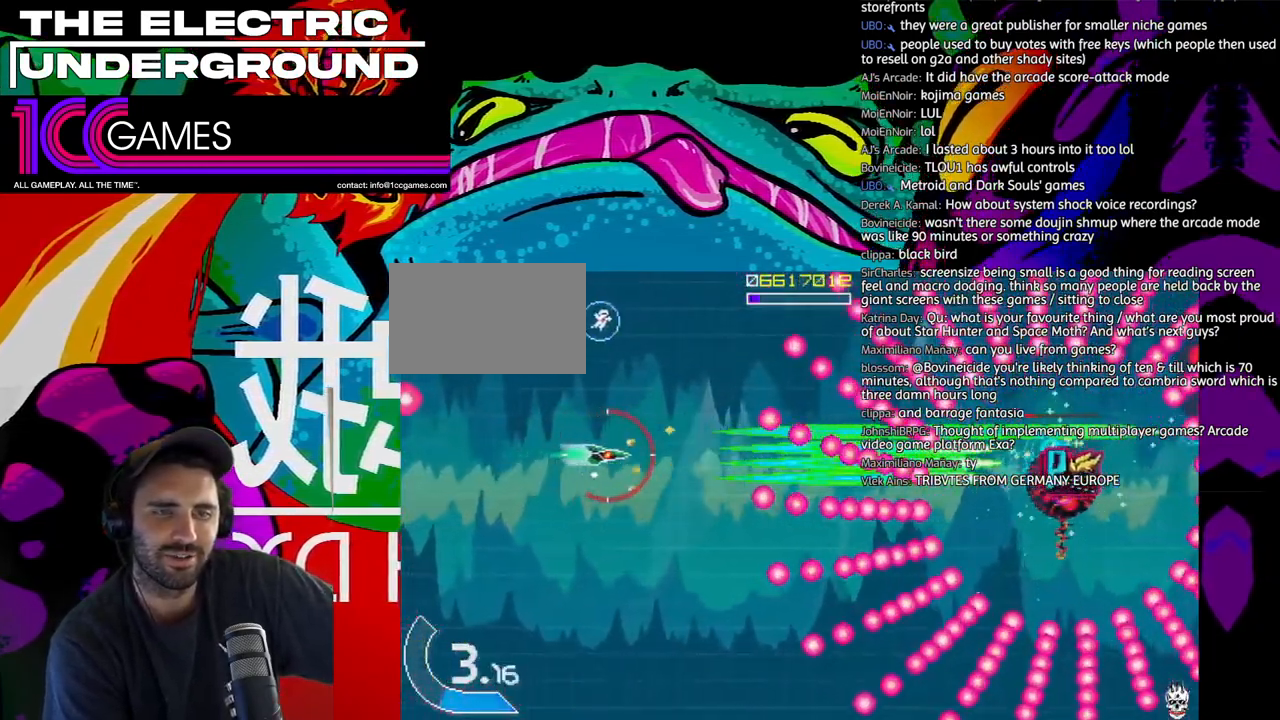
{"dt_ms": 500, "buttons": ["SQUARE", "TRIANGLE"], "left_stick": "up-left", "events": [[117, "left_stick", "center"], [217, "left_stick", "left"], [383, "left_stick", "up-left"]]}
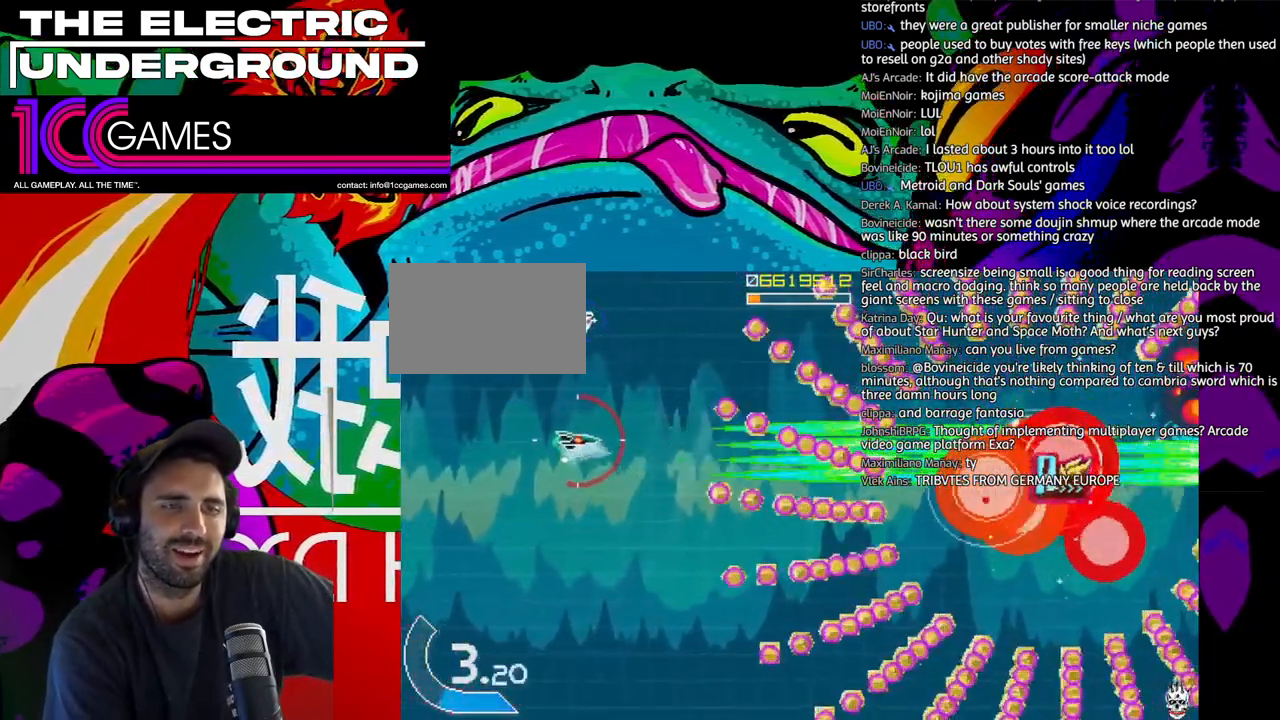
{"dt_ms": 500, "buttons": ["TRIANGLE"], "left_stick": "up", "events": [[117, "left_stick", "up"], [217, "SQUARE", "up"]]}
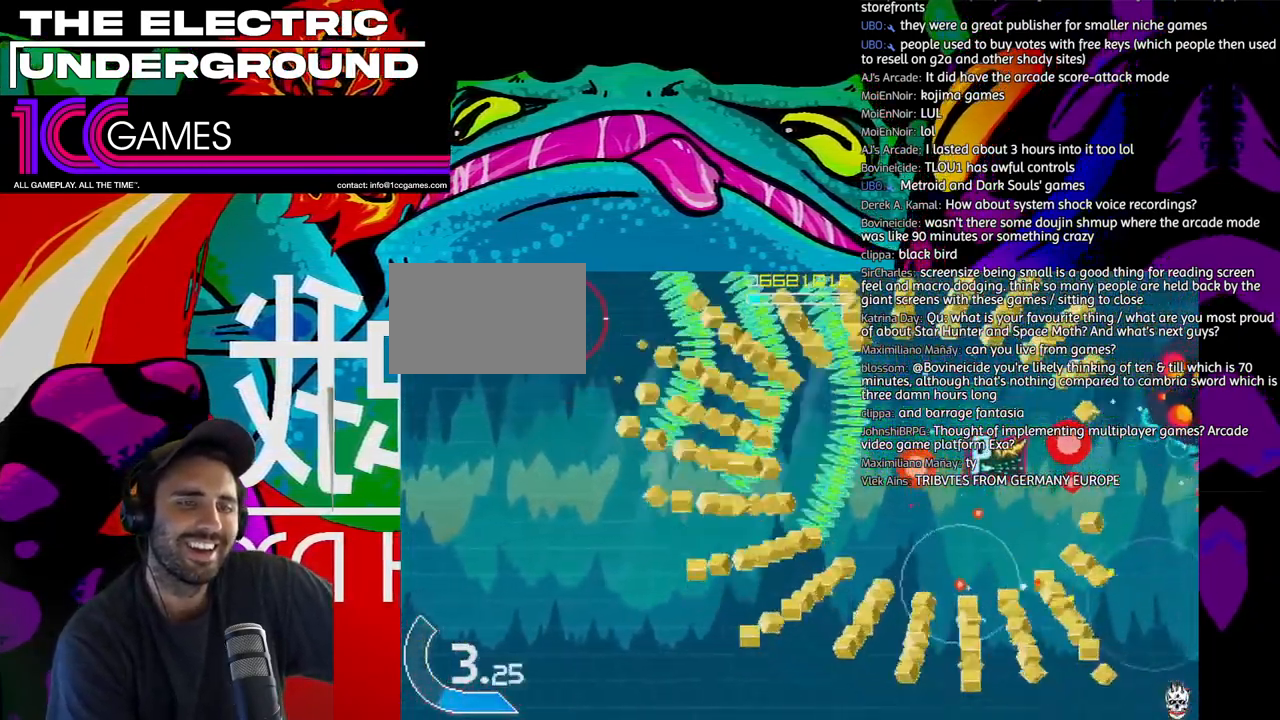
{"dt_ms": 500, "buttons": ["TRIANGLE"], "left_stick": "down", "events": [[17, "left_stick", "right"], [483, "left_stick", "down"]]}
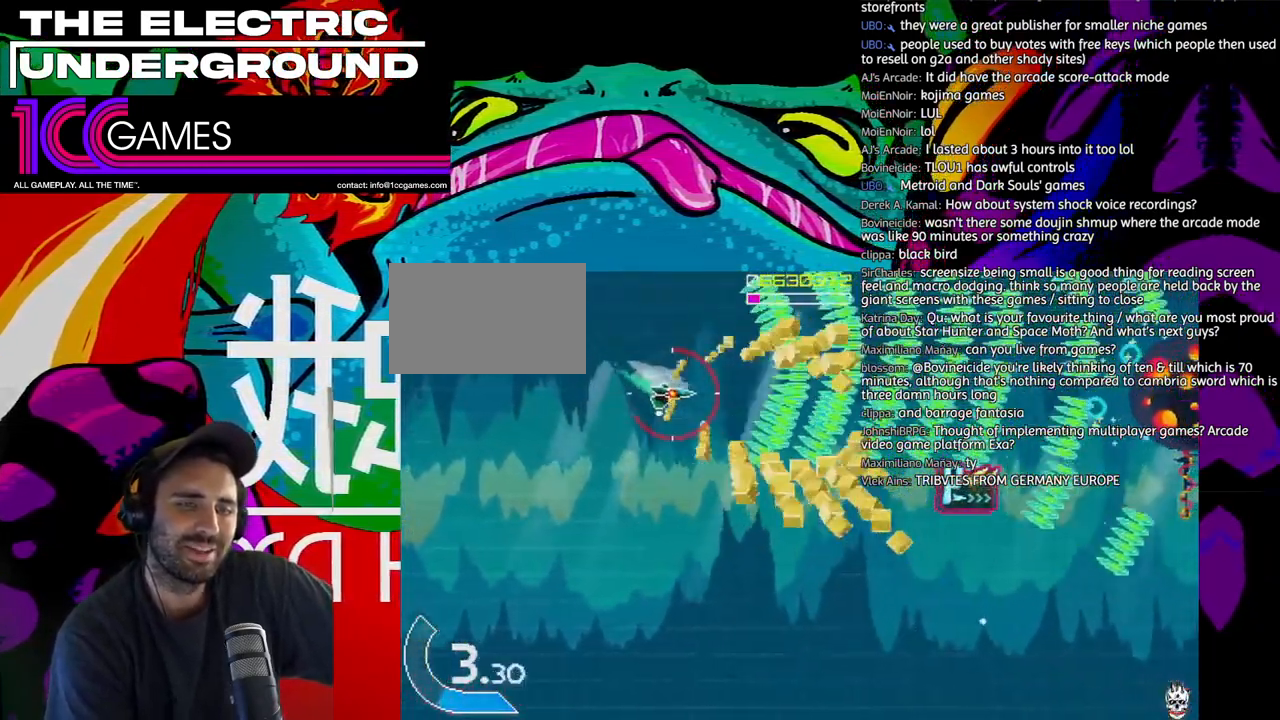
{"dt_ms": 500, "buttons": ["SQUARE", "TRIANGLE"], "left_stick": "up-right", "events": [[117, "SQUARE", "down"], [150, "left_stick", "right"], [350, "left_stick", "up"], [450, "left_stick", "up-right"]]}
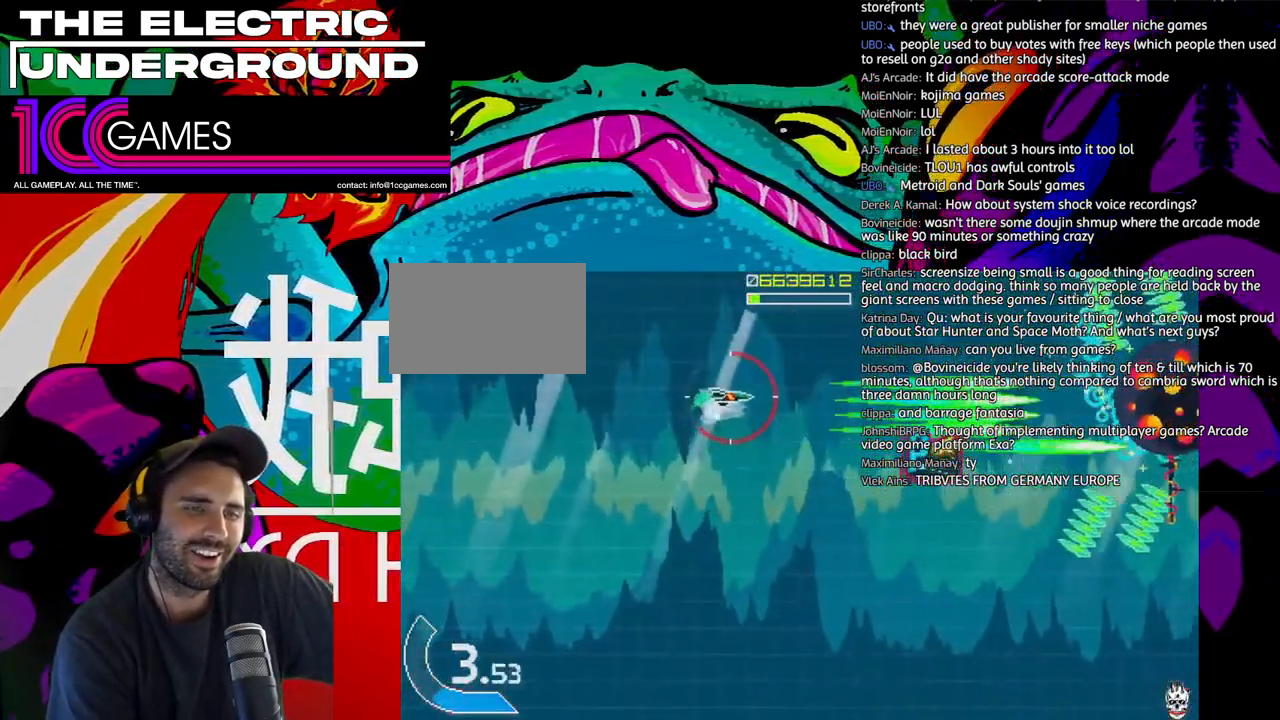
{"dt_ms": 500, "buttons": ["SQUARE", "TRIANGLE"], "left_stick": "down-right", "events": [[50, "left_stick", "right"], [250, "left_stick", "down-right"]]}
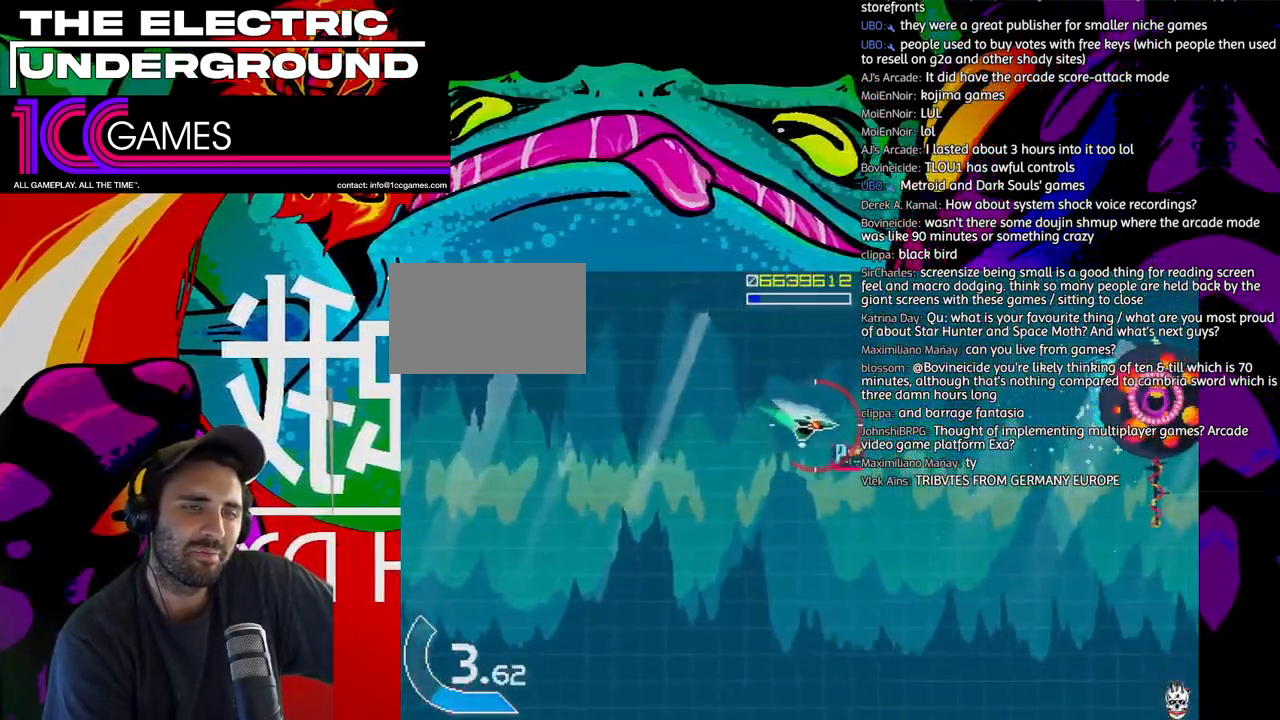
{"dt_ms": 500, "buttons": ["SQUARE", "TRIANGLE"], "left_stick": "up-left", "events": [[283, "left_stick", "left"], [383, "left_stick", "up-left"]]}
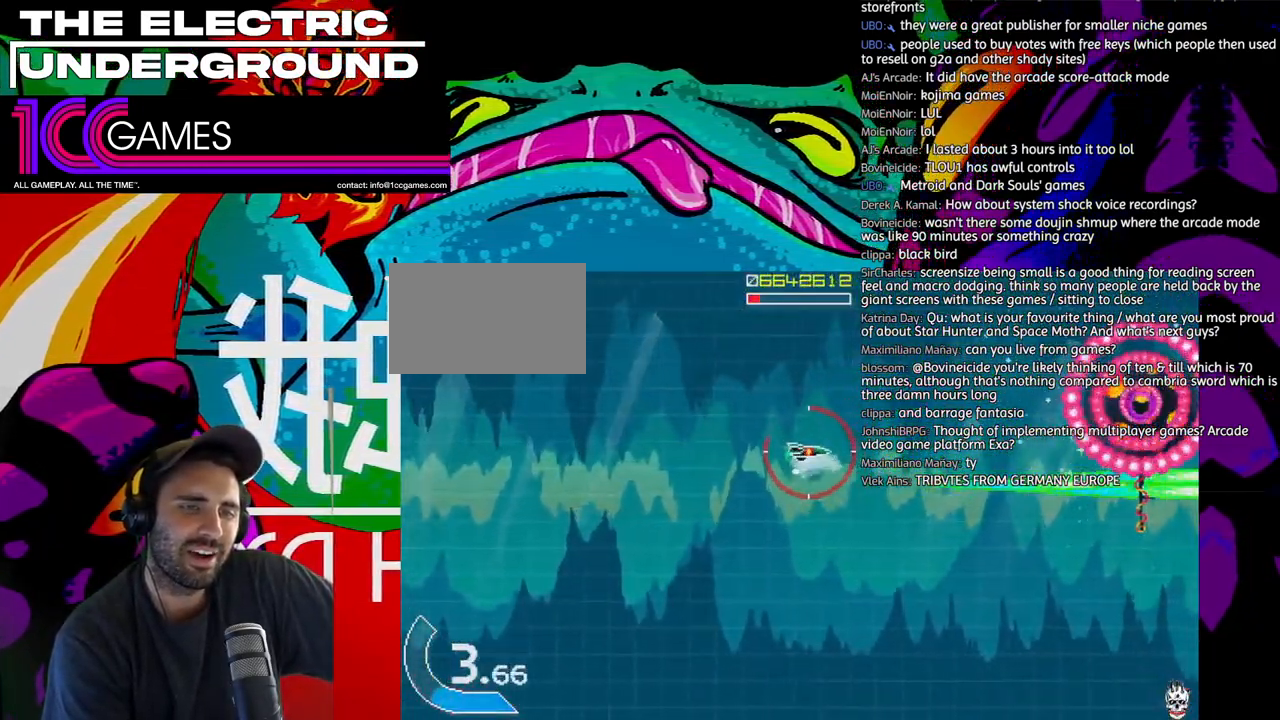
{"dt_ms": 500, "buttons": ["SQUARE", "TRIANGLE"], "left_stick": "left", "events": [[317, "left_stick", "center"], [417, "left_stick", "left"]]}
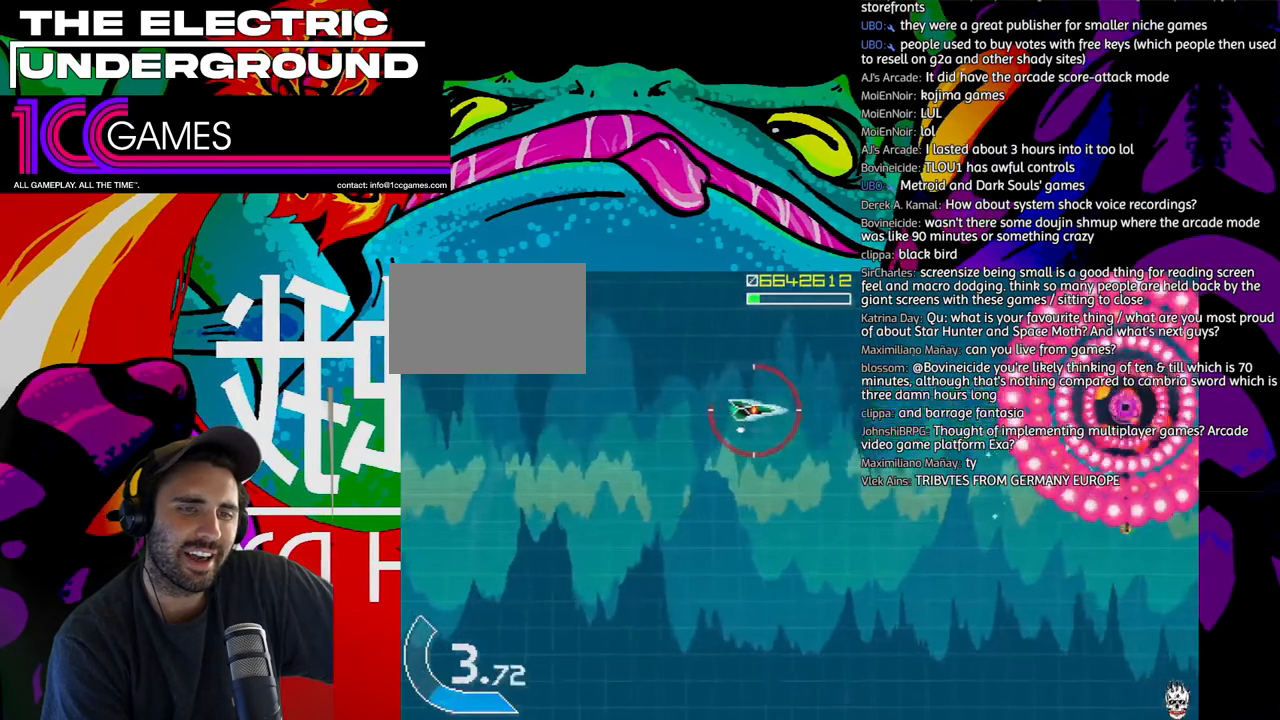
{"dt_ms": 500, "buttons": ["SQUARE", "TRIANGLE"], "left_stick": "center", "events": [[17, "left_stick", "center"], [317, "left_stick", "left"], [383, "left_stick", "center"]]}
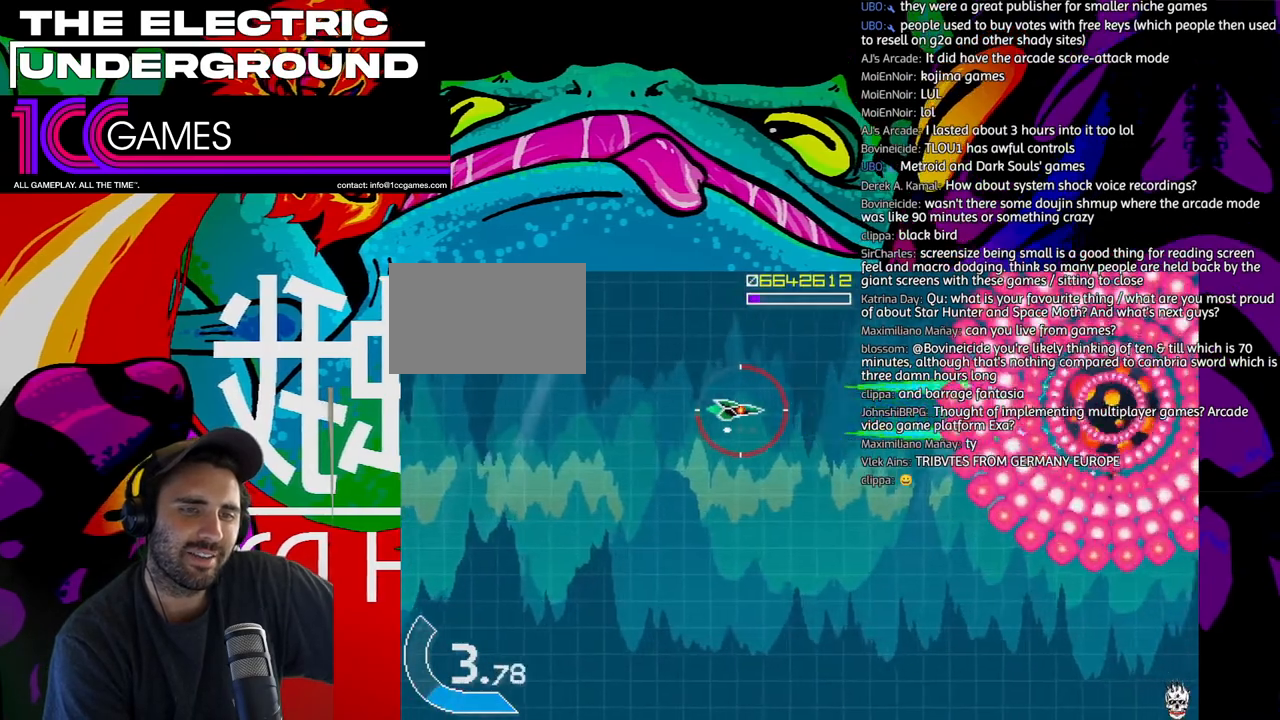
{"dt_ms": 500, "buttons": ["SQUARE", "TRIANGLE"], "left_stick": "center"}
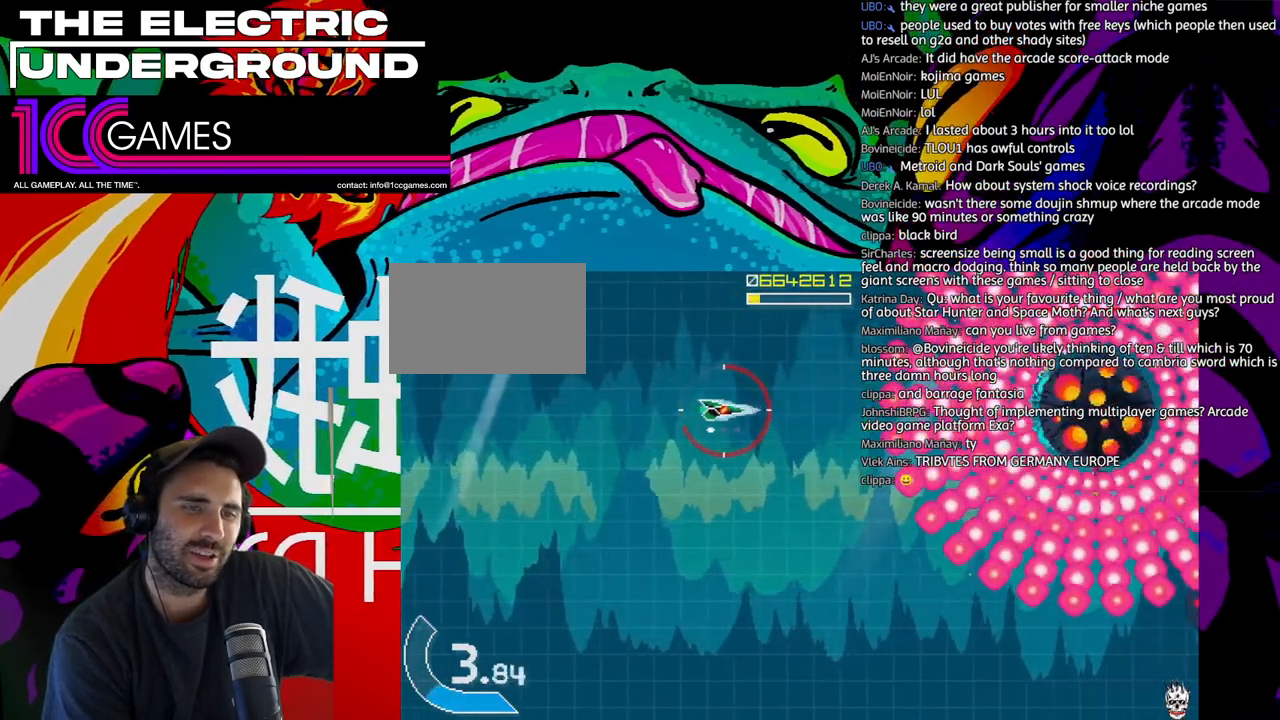
{"dt_ms": 500, "buttons": ["SQUARE", "TRIANGLE"], "left_stick": "left", "events": [[283, "left_stick", "left"], [350, "left_stick", "center"], [483, "left_stick", "left"]]}
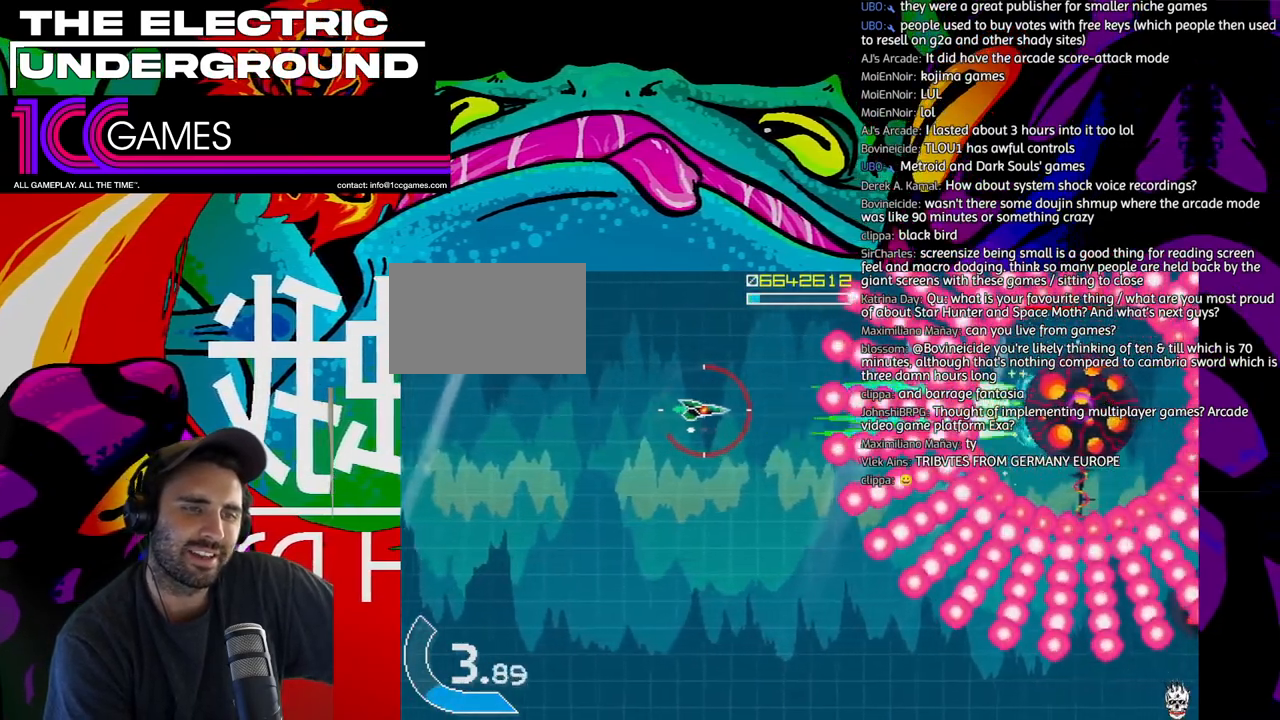
{"dt_ms": 500, "buttons": ["SQUARE", "TRIANGLE"], "left_stick": "center"}
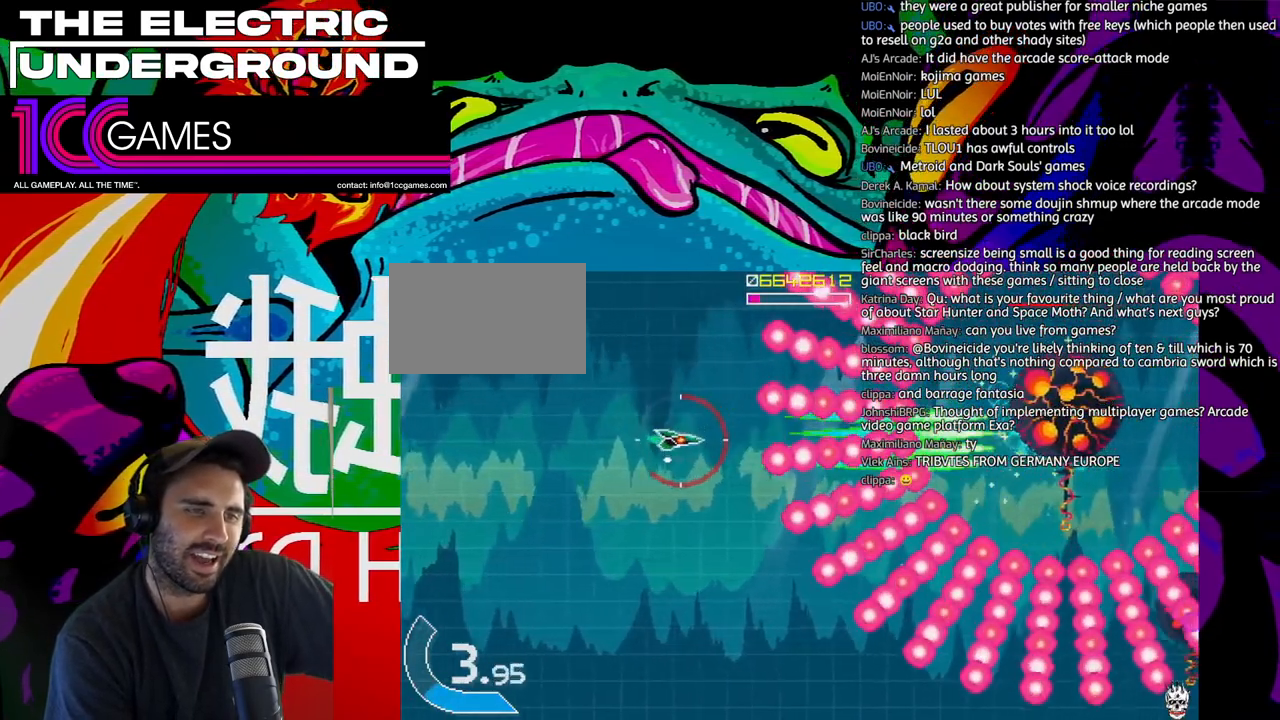
{"dt_ms": 500, "buttons": ["SQUARE", "TRIANGLE"], "left_stick": "center", "events": [[17, "left_stick", "up-left"], [117, "left_stick", "center"]]}
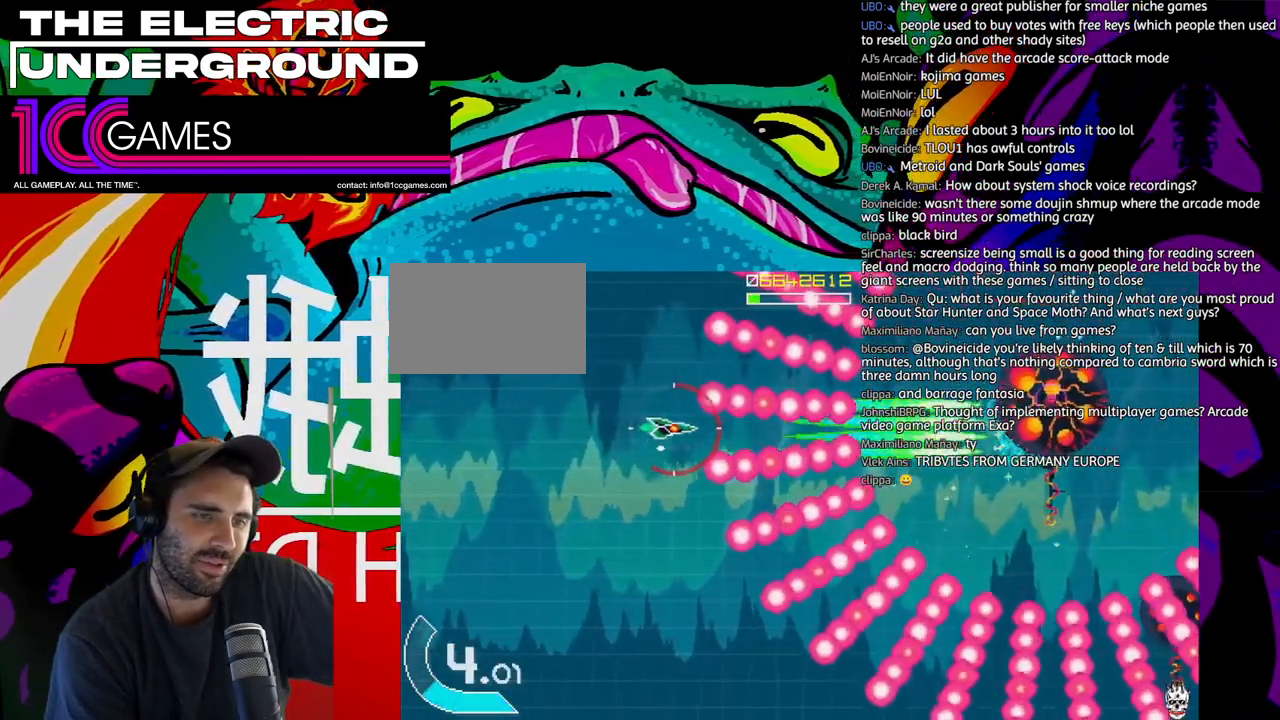
{"dt_ms": 500, "buttons": ["SQUARE", "TRIANGLE"], "left_stick": "center", "events": []}
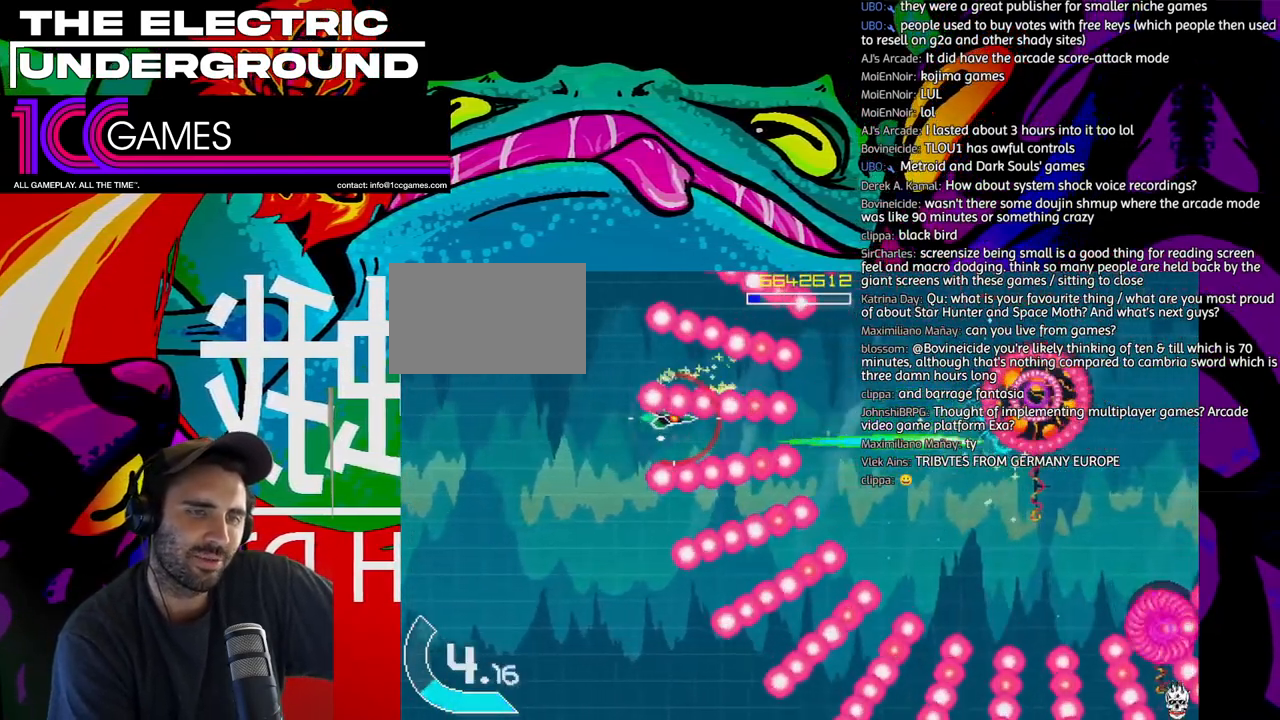
{"dt_ms": 500, "buttons": ["SQUARE", "TRIANGLE"], "left_stick": "center", "events": []}
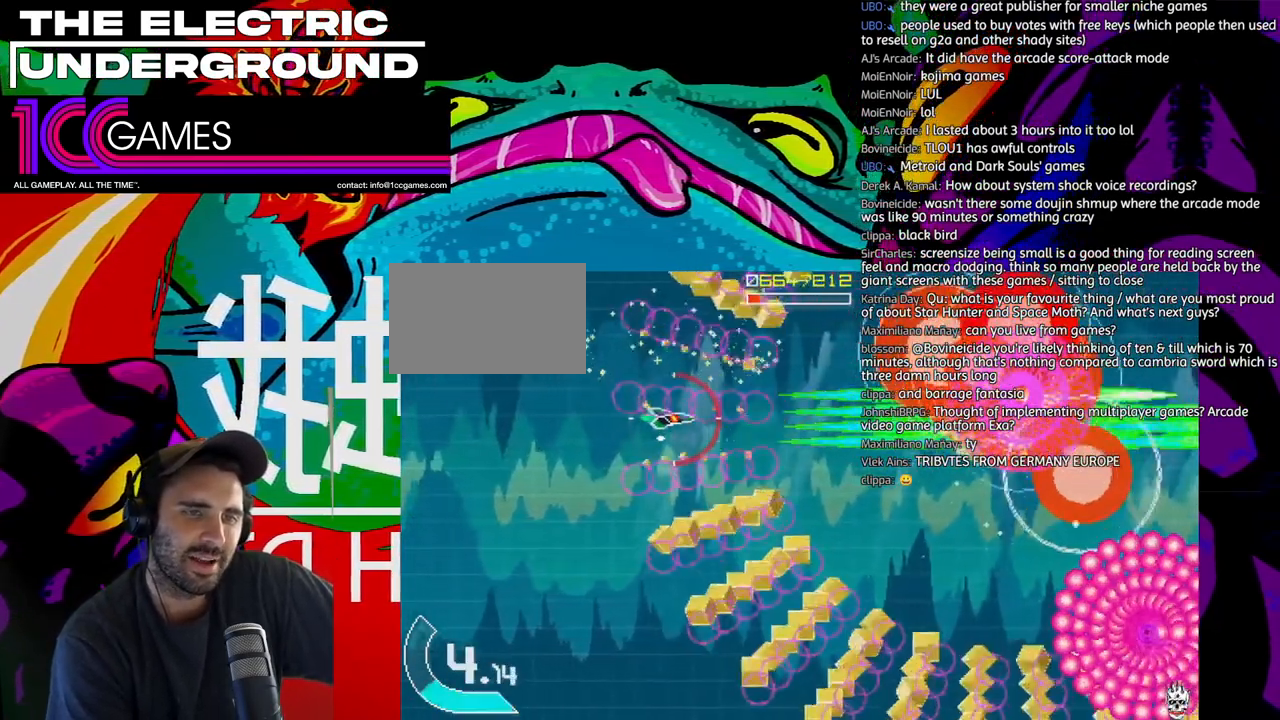
{"dt_ms": 500, "buttons": ["SQUARE", "TRIANGLE"], "left_stick": "down", "events": [[50, "left_stick", "right"], [183, "left_stick", "down"]]}
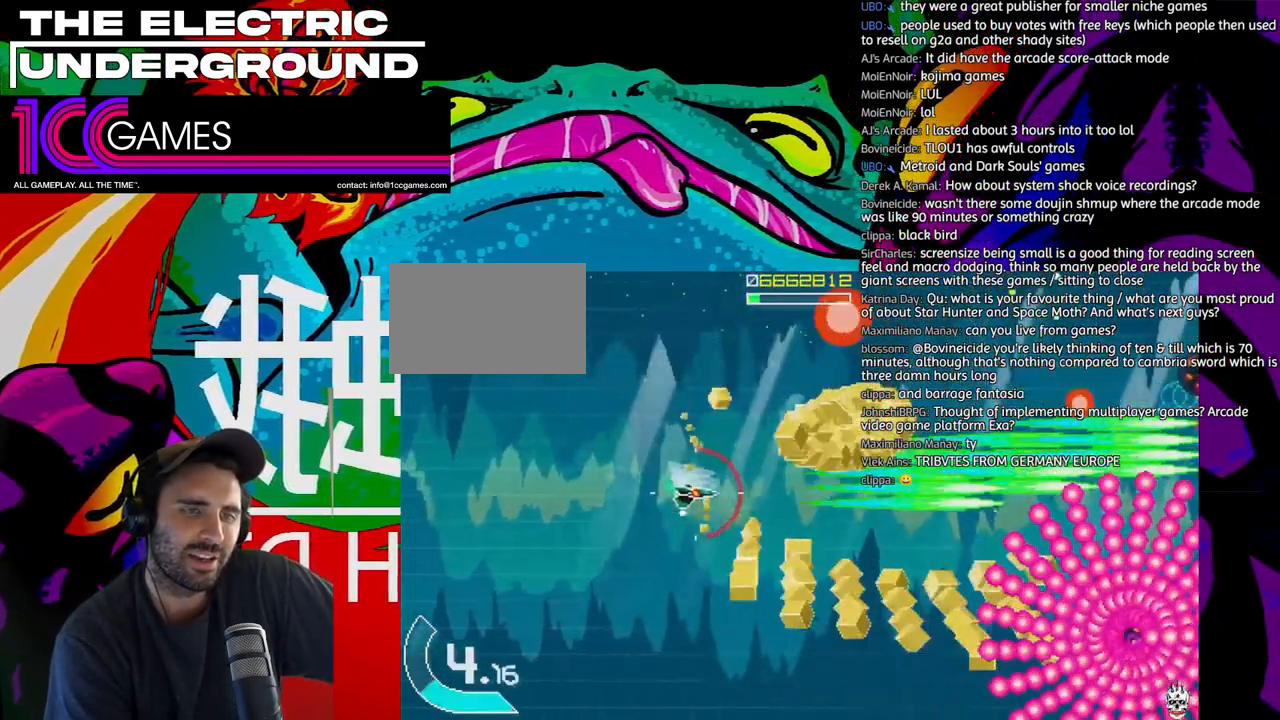
{"dt_ms": 500, "buttons": ["SQUARE", "TRIANGLE"], "left_stick": "down", "events": []}